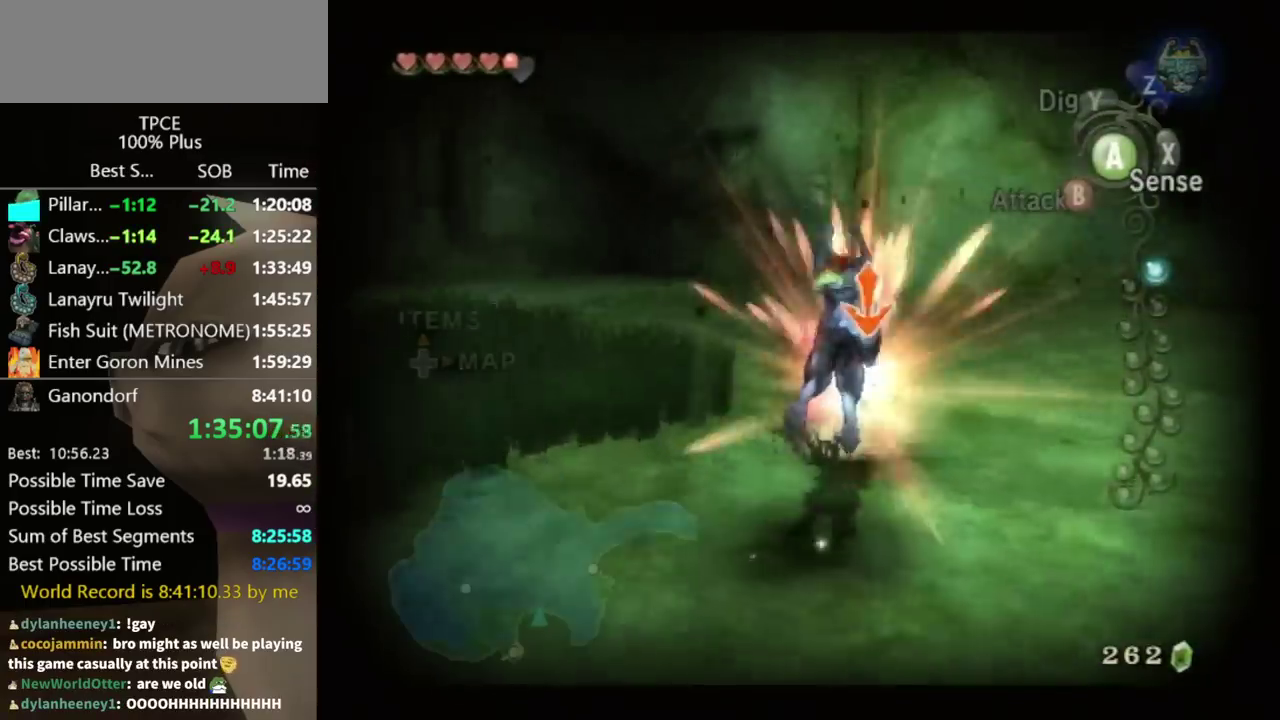
Gameplay with a controller (Nintendo layout); each line is a JSON object with the inputs held at the frame after it. Not read: L3 R3.
{"buttons": [], "left_stick": "down", "right_stick": "center"}
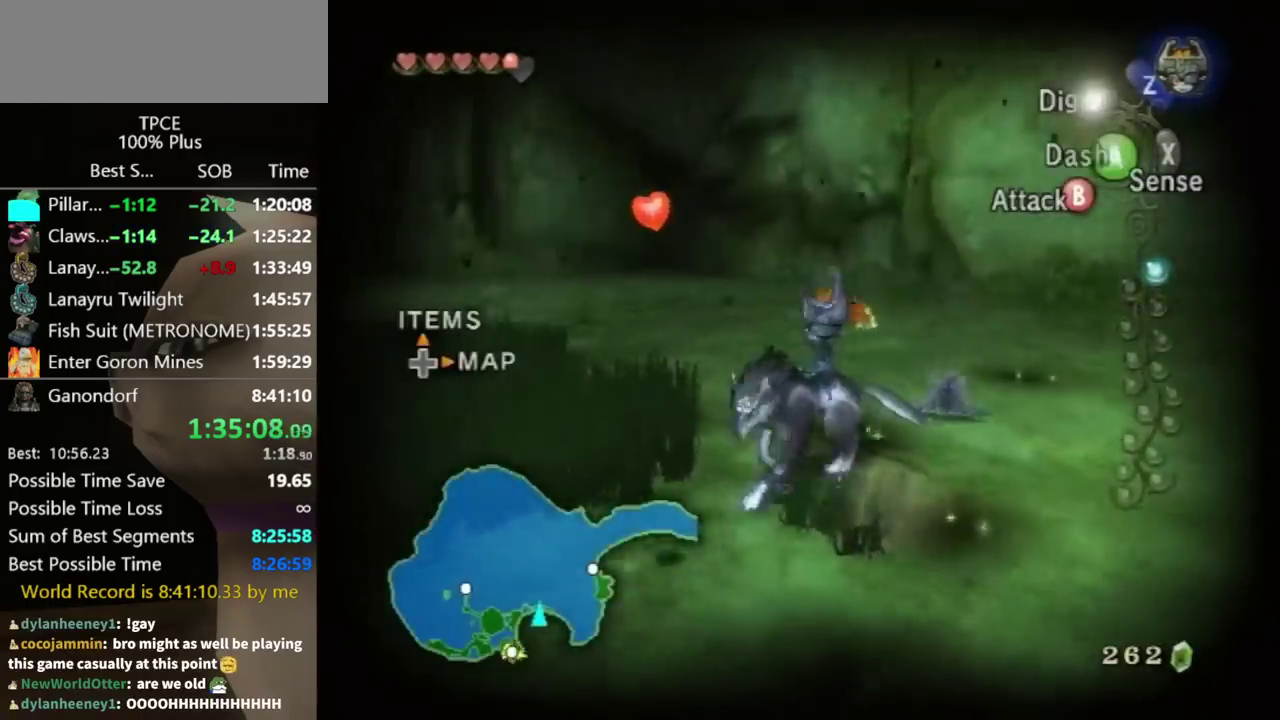
{"buttons": [], "left_stick": "up-right", "right_stick": "center"}
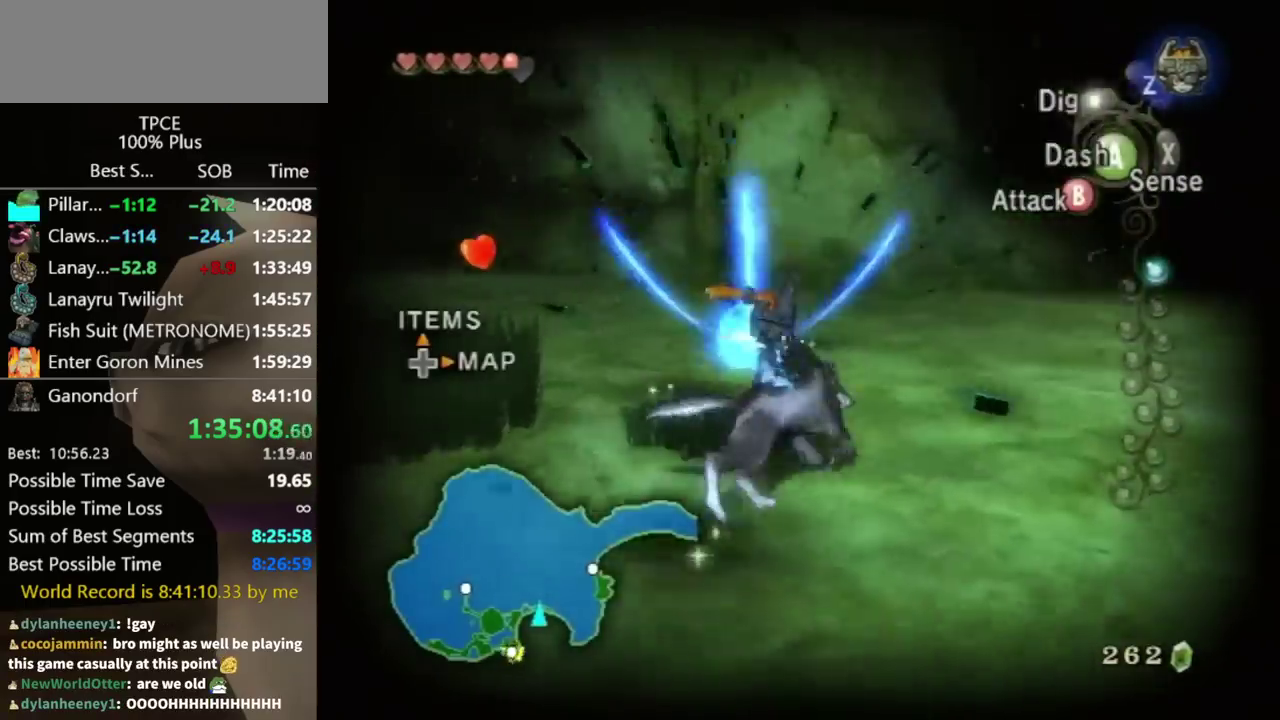
{"buttons": [], "left_stick": "down-right", "right_stick": "center"}
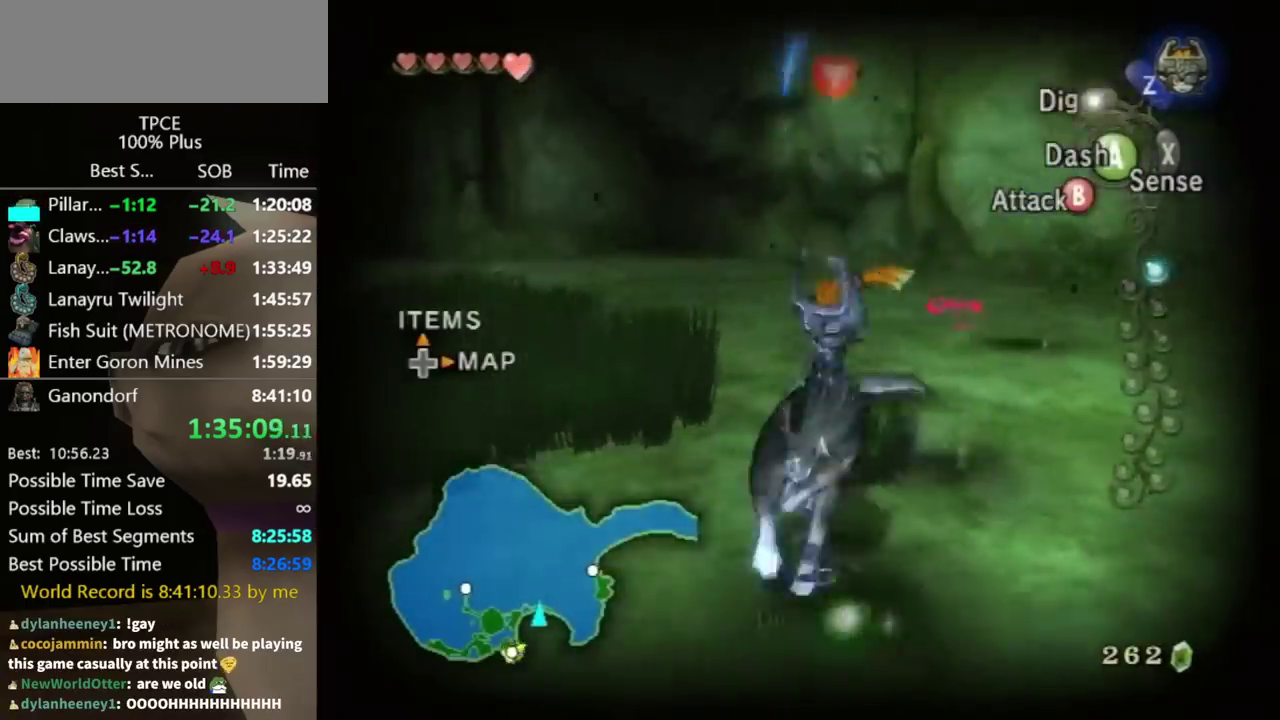
{"buttons": [], "left_stick": "up", "right_stick": "right"}
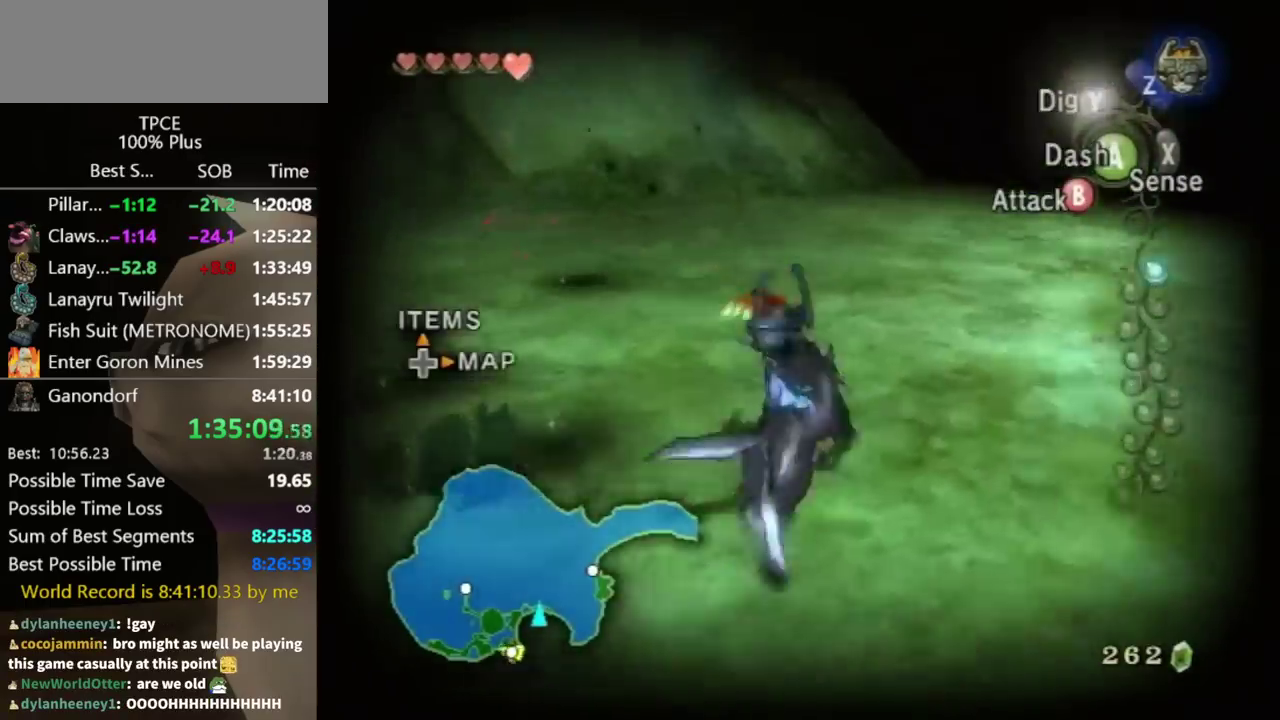
{"buttons": [], "left_stick": "center", "right_stick": "center"}
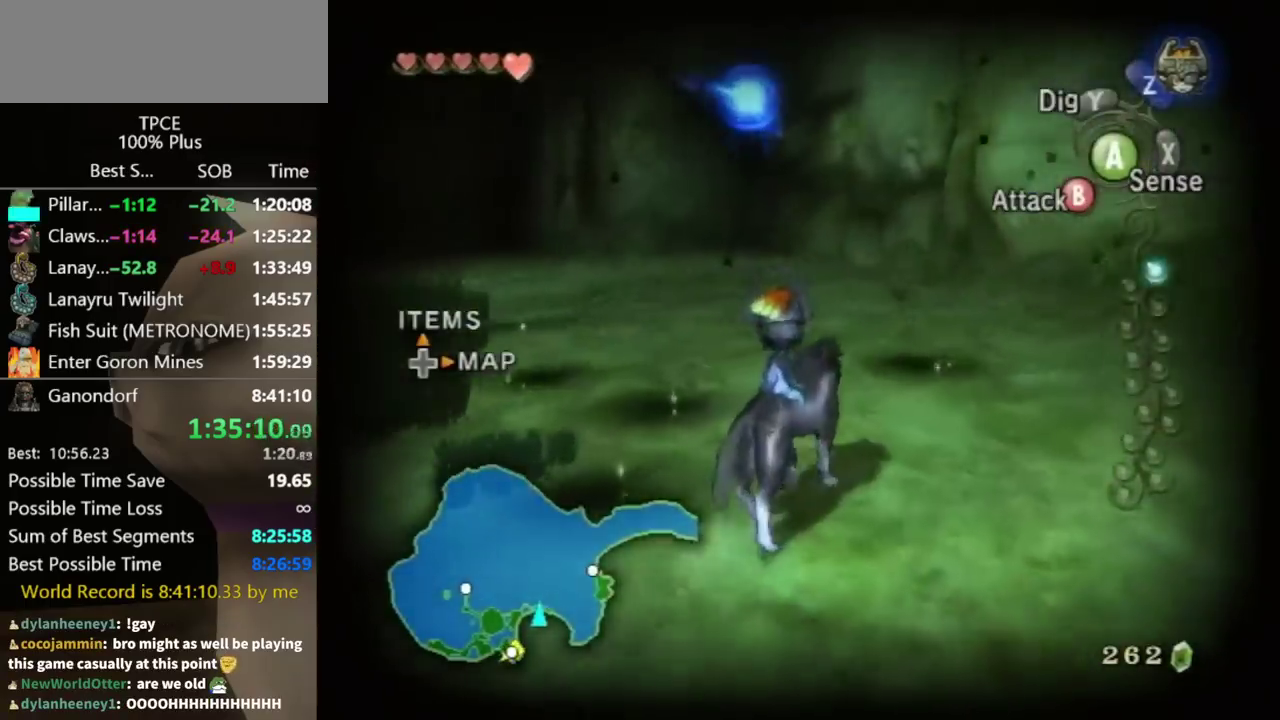
{"buttons": [], "left_stick": "up-left", "right_stick": "down-right"}
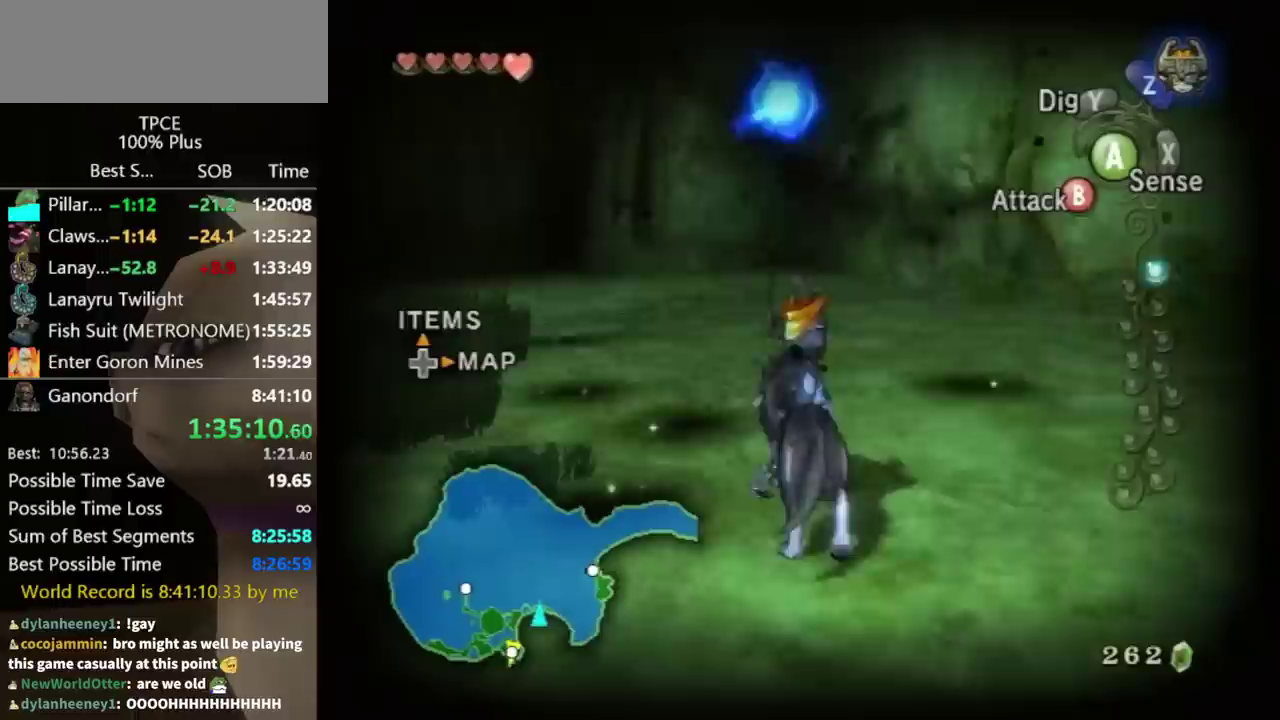
{"buttons": [], "left_stick": "up-left", "right_stick": "down-right"}
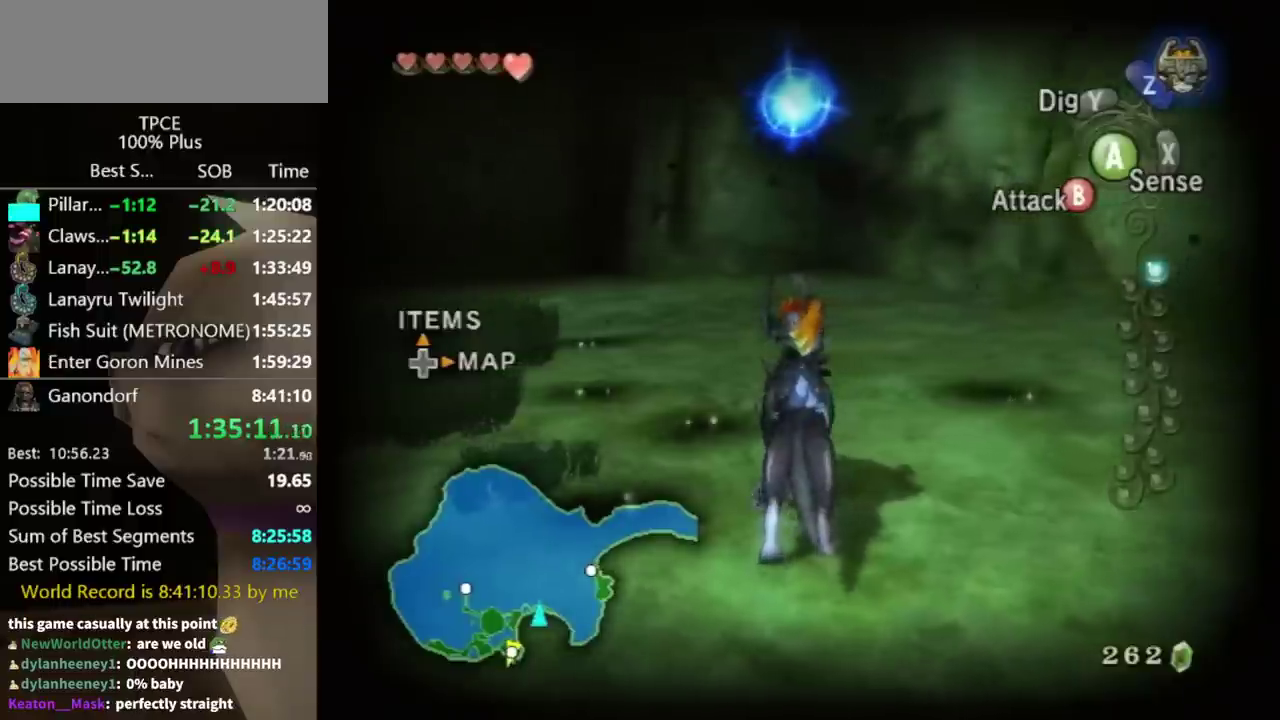
{"buttons": ["L1"], "left_stick": "center", "right_stick": "center"}
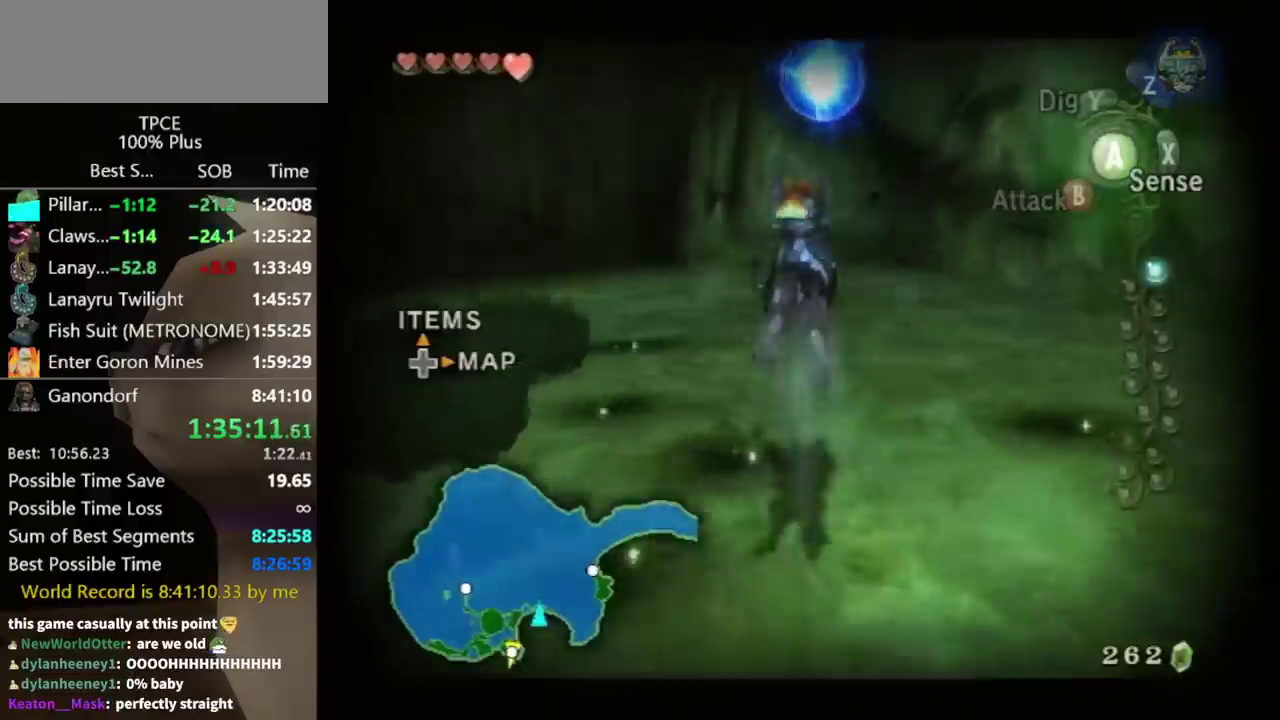
{"buttons": ["L1"], "left_stick": "center", "right_stick": "center"}
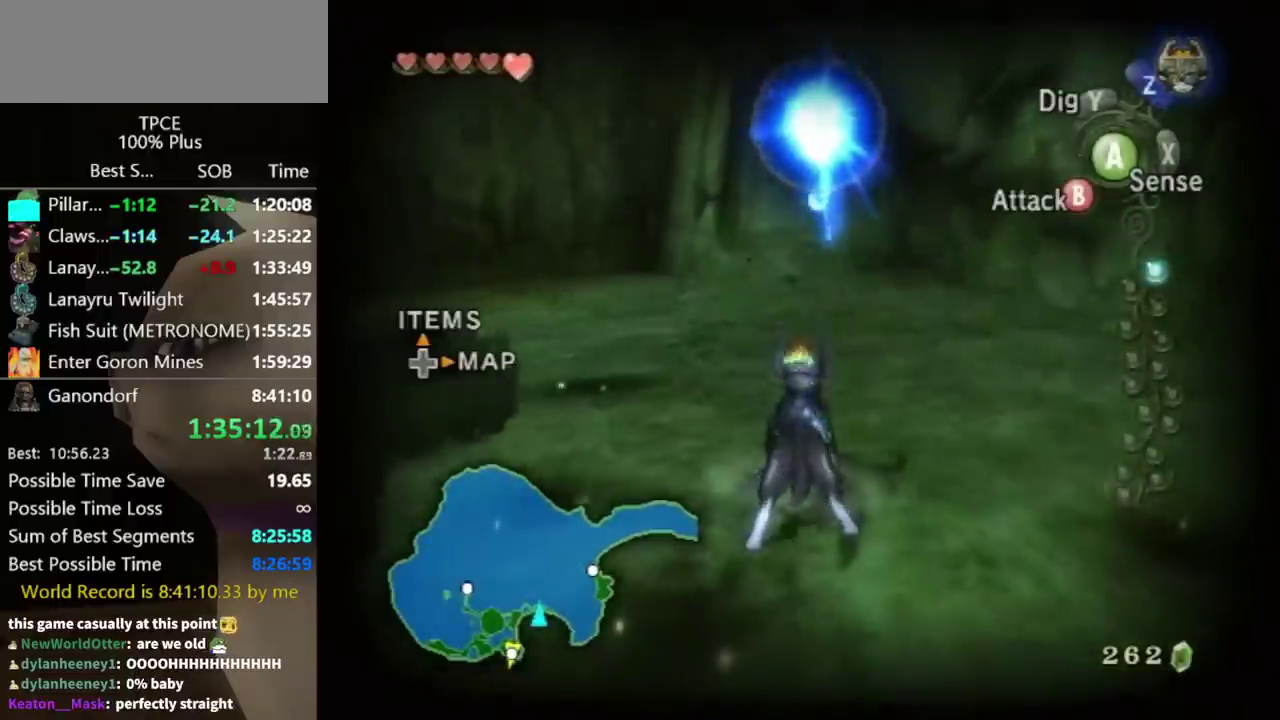
{"buttons": ["L1"], "left_stick": "center", "right_stick": "center"}
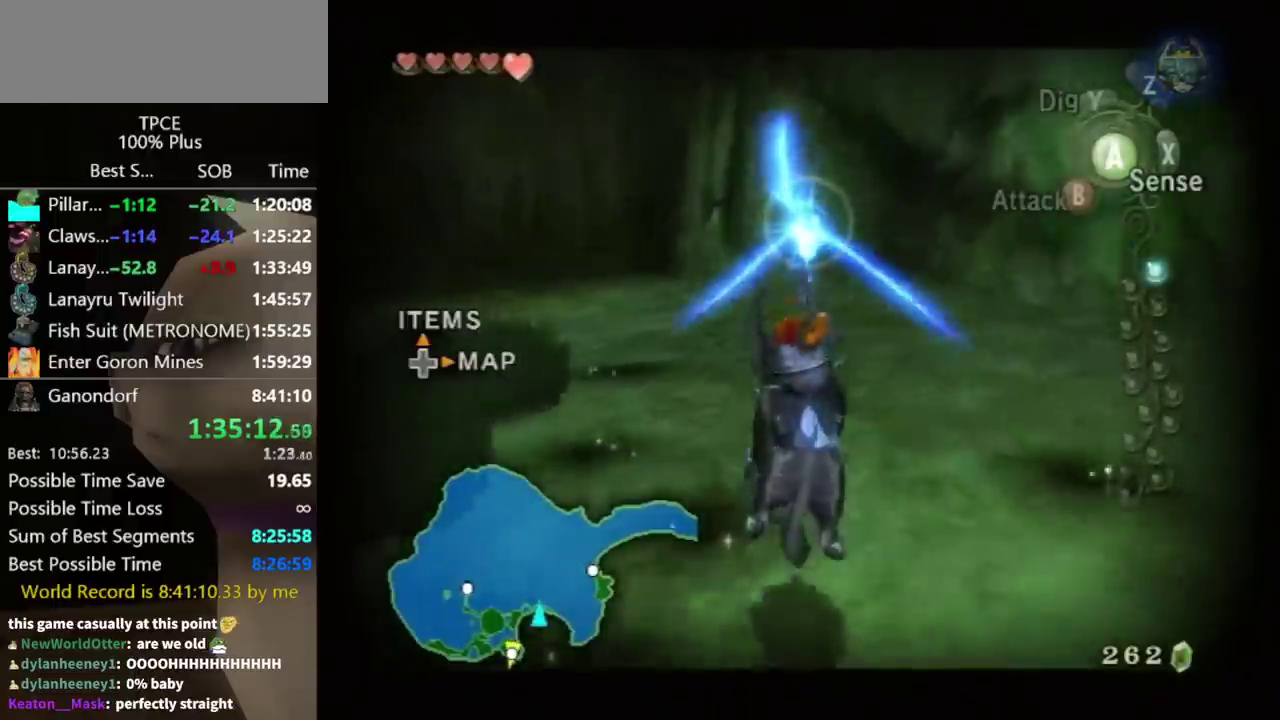
{"buttons": [], "left_stick": "up", "right_stick": "center"}
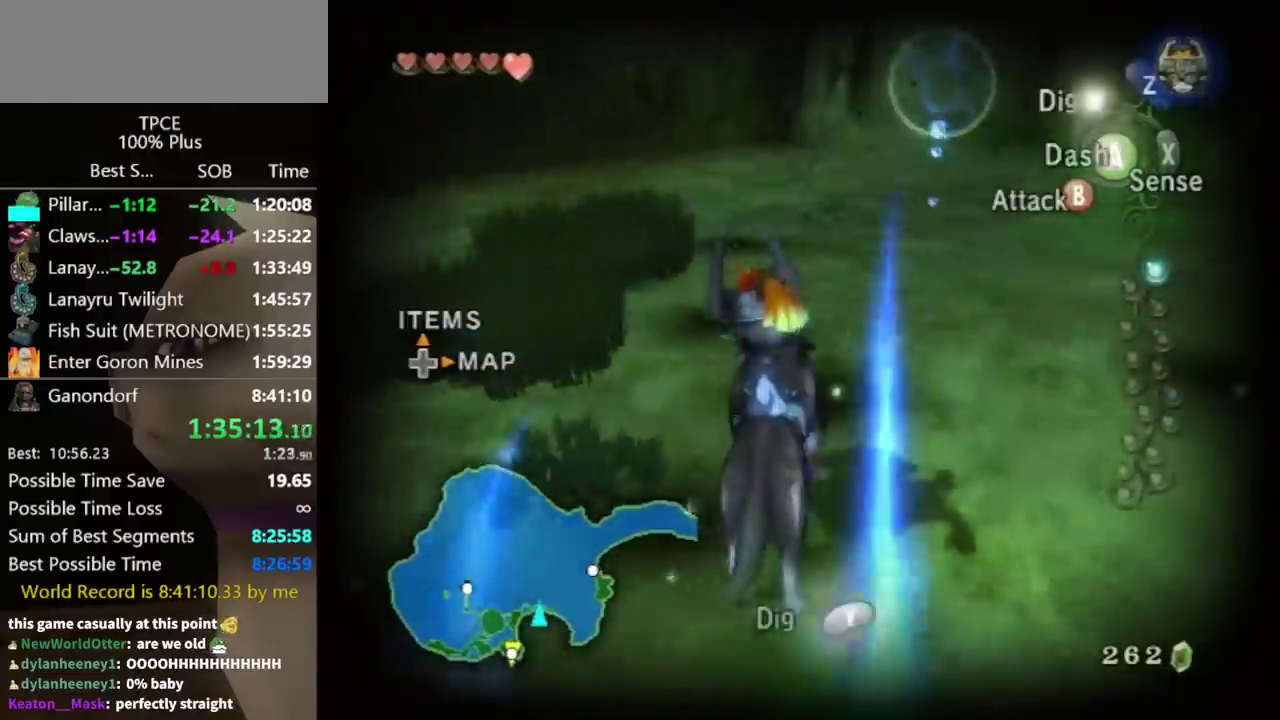
{"buttons": [], "left_stick": "center", "right_stick": "center"}
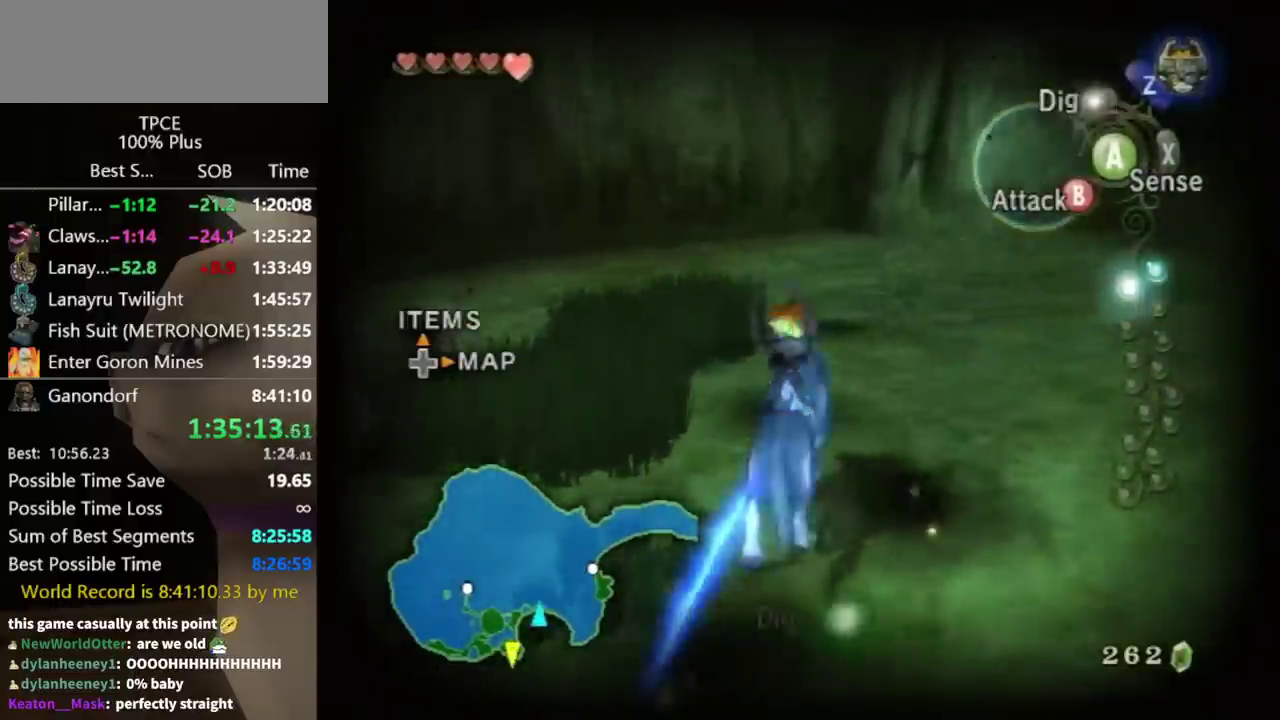
{"buttons": [], "left_stick": "center", "right_stick": "center"}
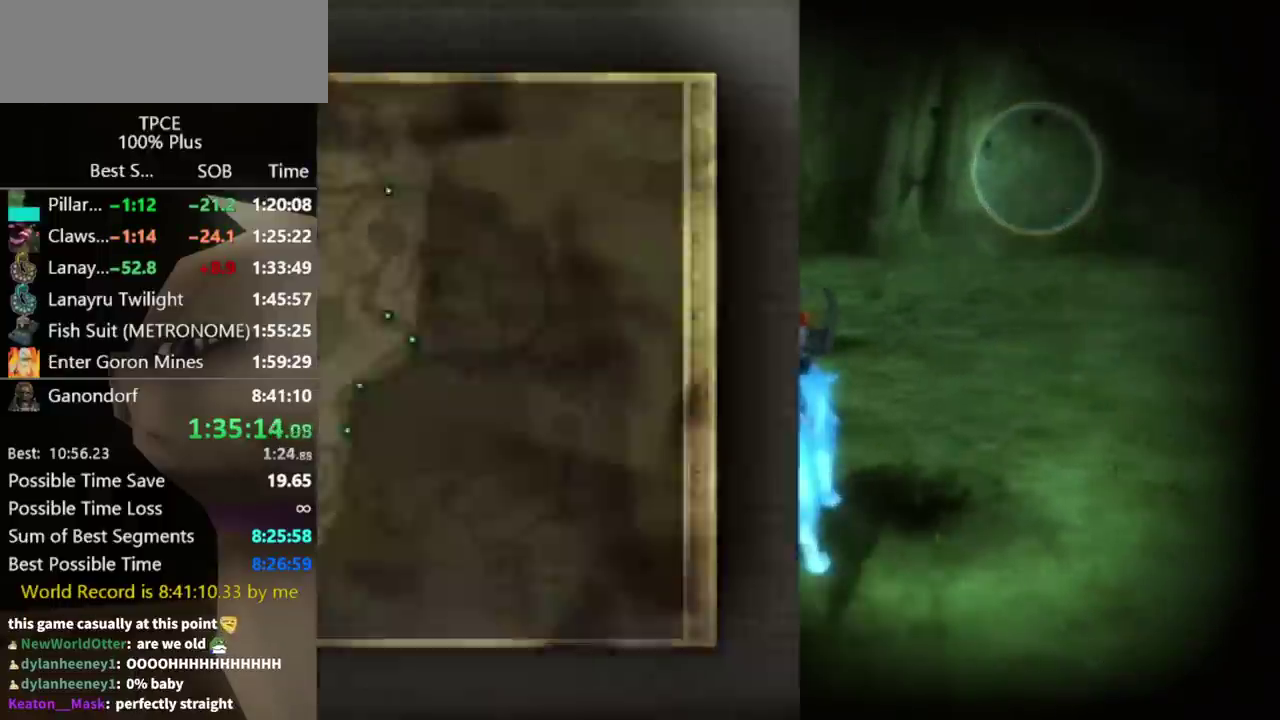
{"buttons": [], "left_stick": "up-right", "right_stick": "center"}
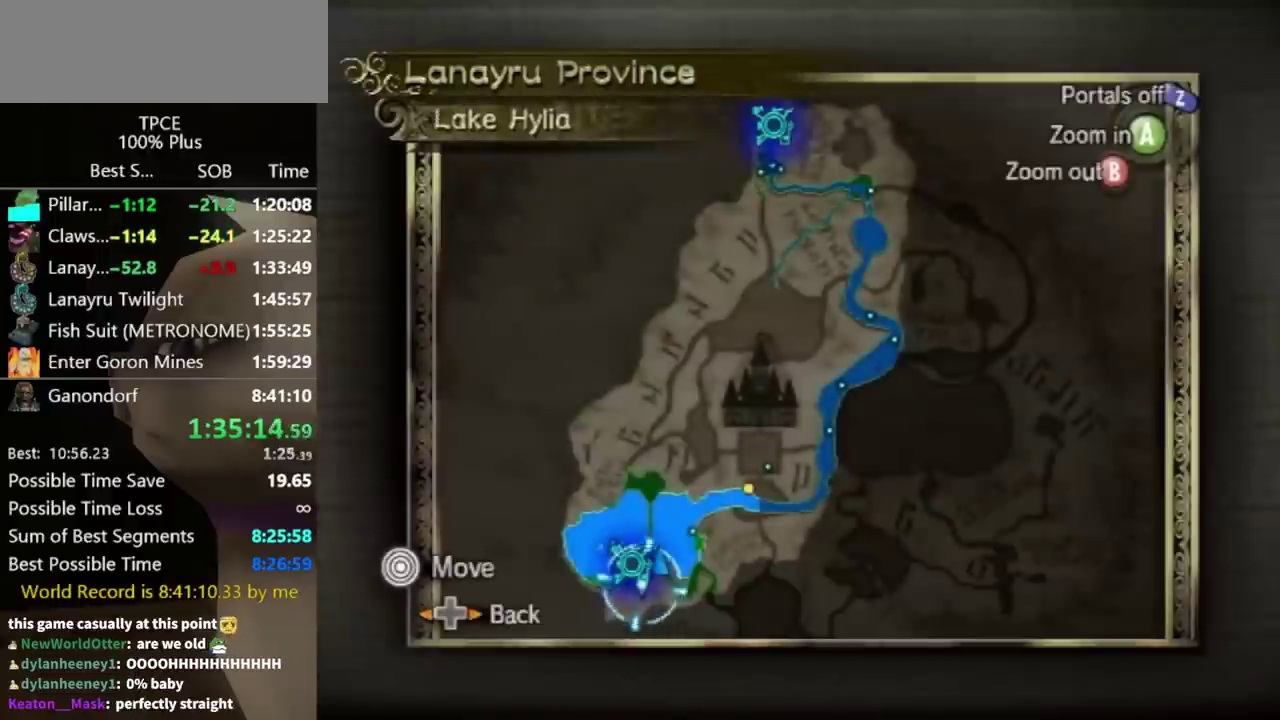
{"buttons": [], "left_stick": "up-right", "right_stick": "center"}
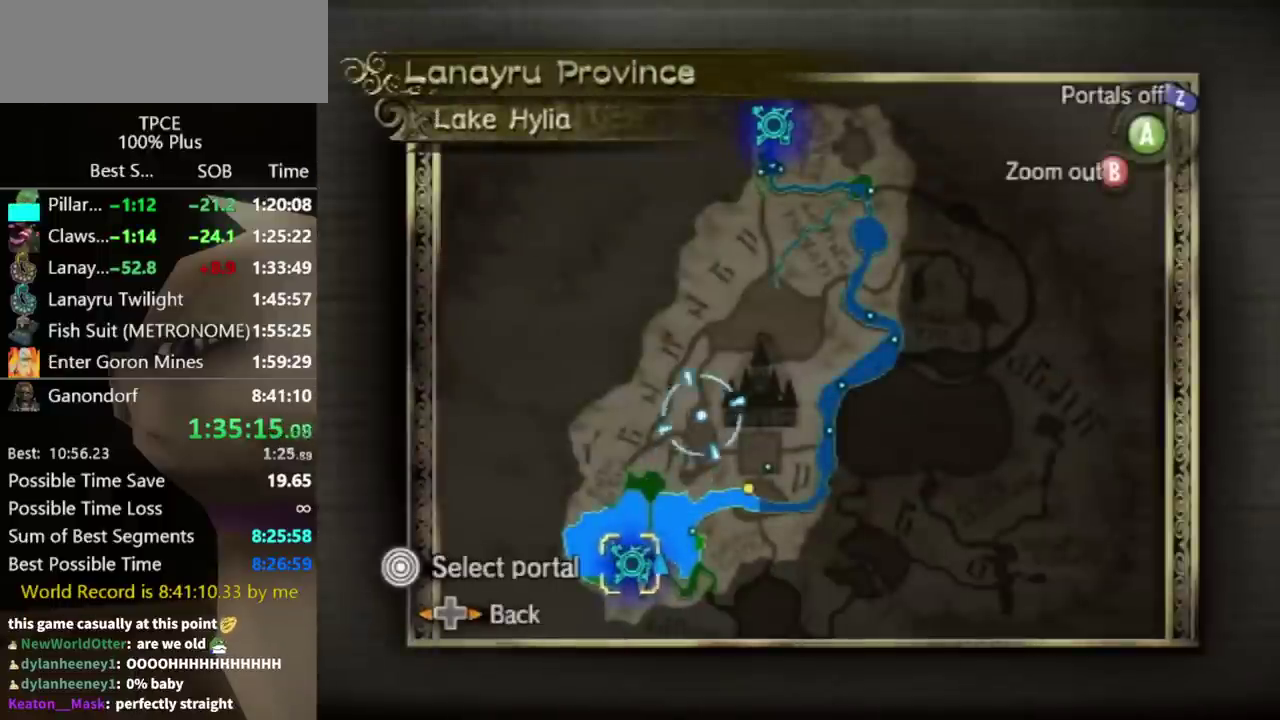
{"buttons": [], "left_stick": "up", "right_stick": "center"}
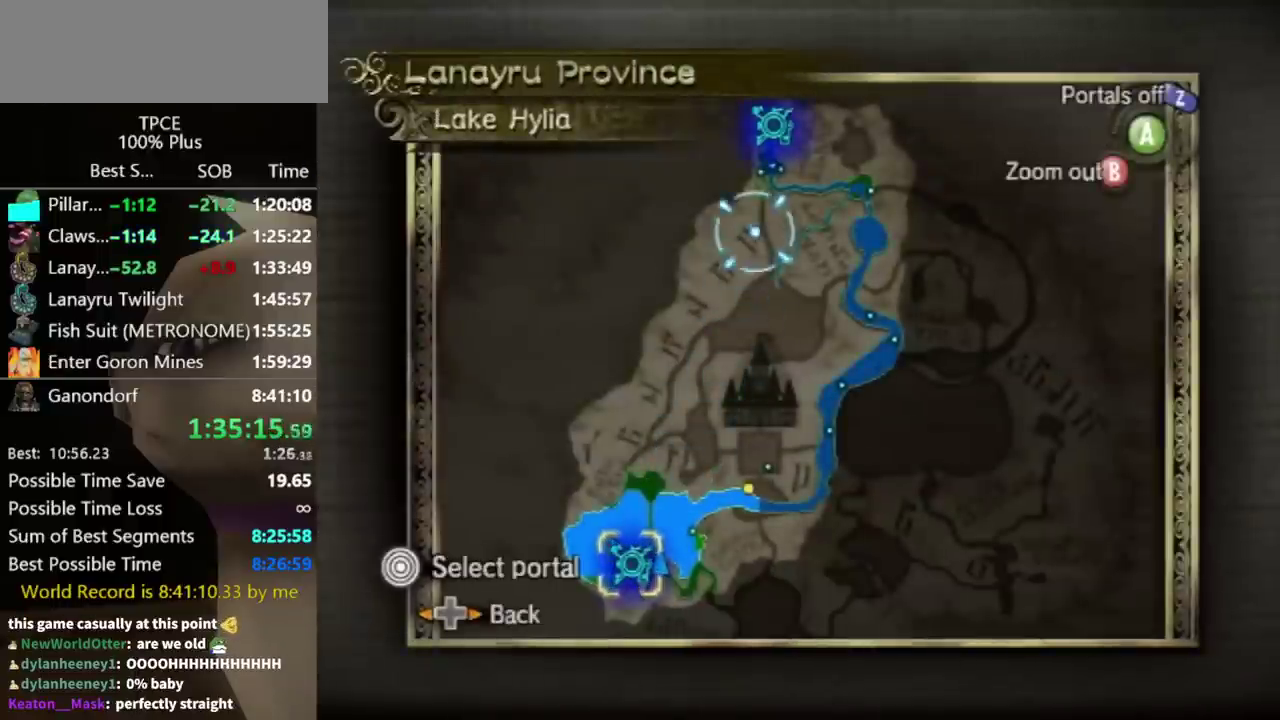
{"buttons": ["A"], "left_stick": "center", "right_stick": "center"}